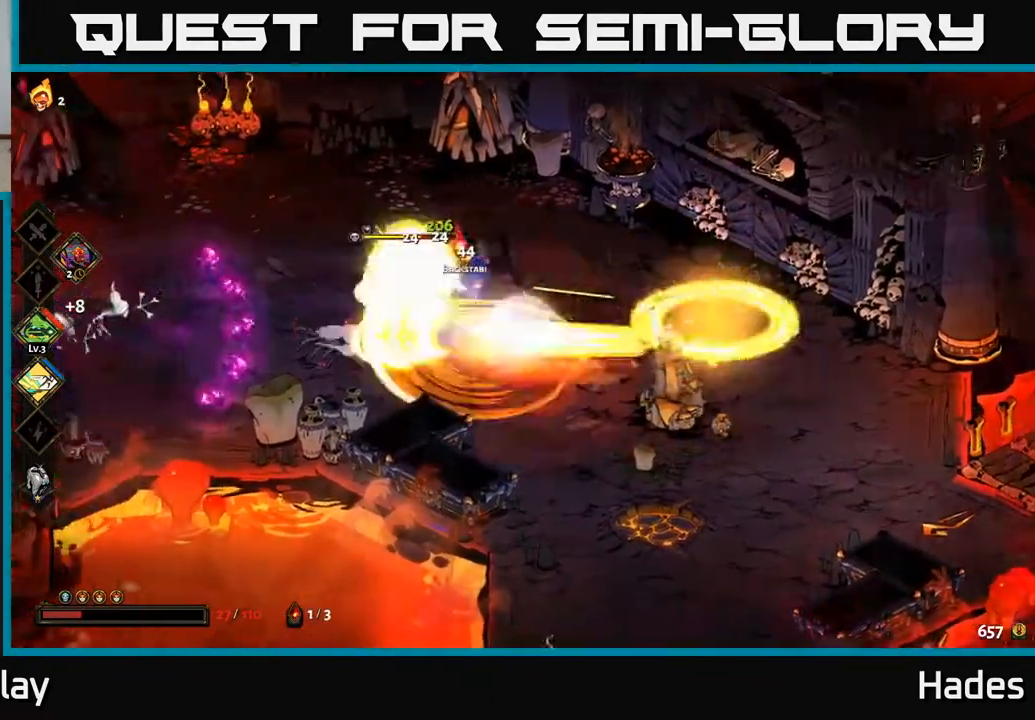
Gameplay with a controller (Xbox layout); each line is a JSON object with the inputs held at the frame after it. "events" lists button and stick changes between this image and that frame as [ms after this image, input, new state], when the widget could be followed in between. Not read: right_stick.
{"buttons": ["A", "X"], "left_stick": "center", "events": [[17, "X", "up"], [67, "X", "down"], [200, "X", "up"], [267, "X", "down"], [383, "X", "up"], [467, "X", "down"], [483, "A", "down"]]}
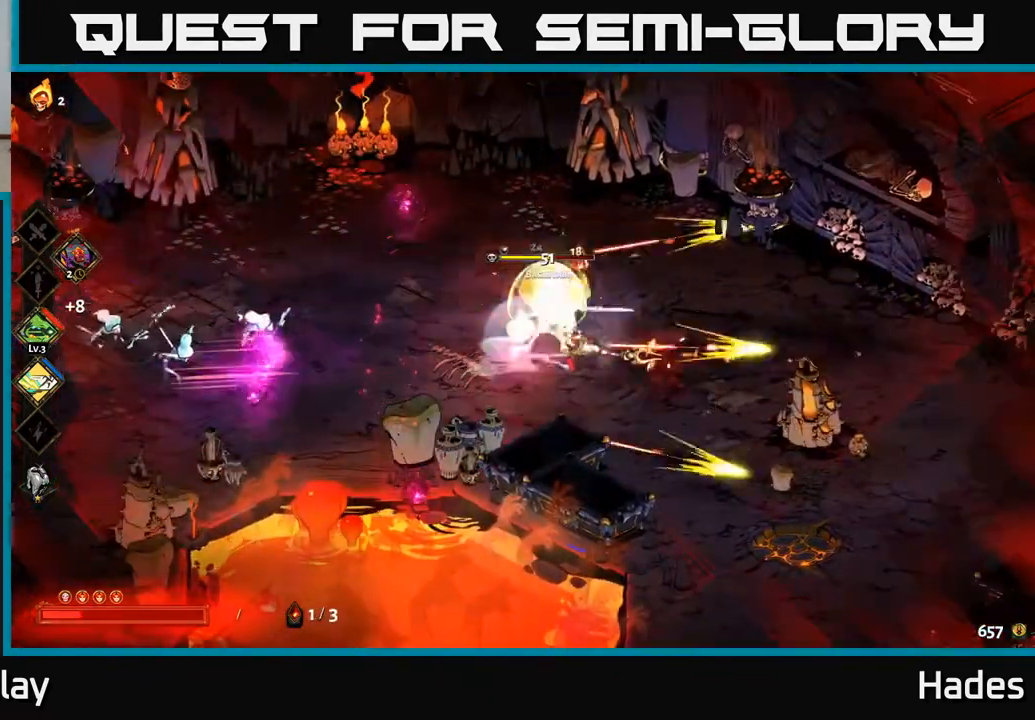
{"buttons": ["A"], "left_stick": "left", "events": [[17, "left_stick", "left"], [33, "X", "up"], [133, "X", "down"], [217, "X", "up"], [233, "A", "up"], [283, "left_stick", "up-left"], [300, "A", "down"], [333, "X", "down"], [400, "X", "up"], [433, "A", "up"], [500, "A", "down"], [500, "left_stick", "left"]]}
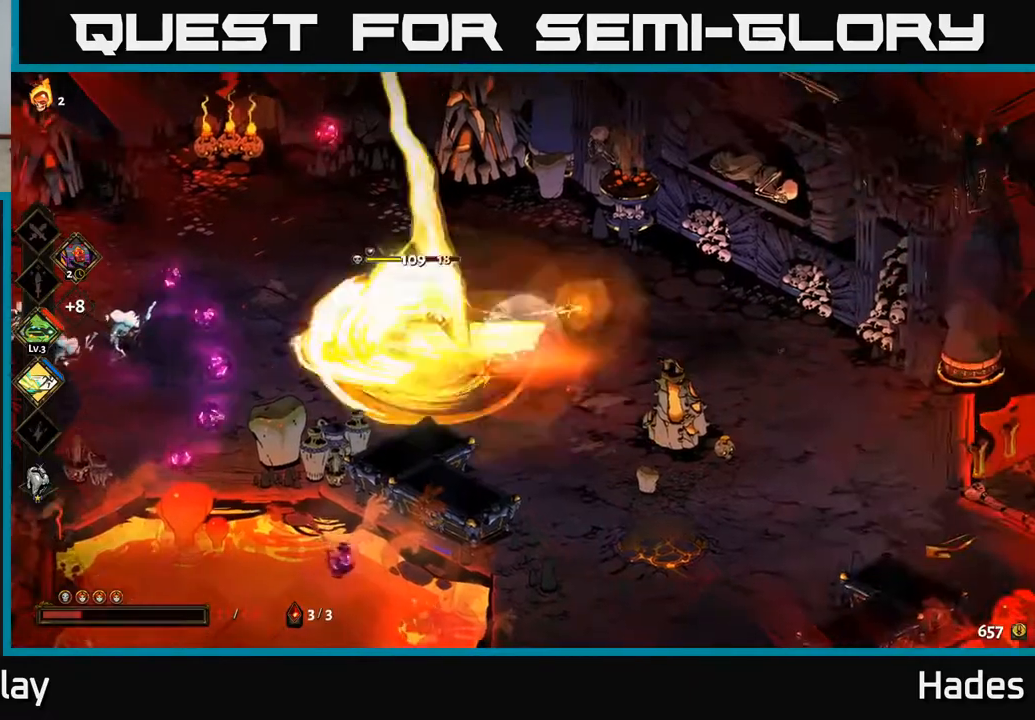
{"buttons": [], "left_stick": "left", "events": [[33, "X", "down"], [117, "A", "up"], [117, "X", "up"], [117, "left_stick", "up"], [233, "X", "down"], [333, "X", "up"], [350, "left_stick", "left"]]}
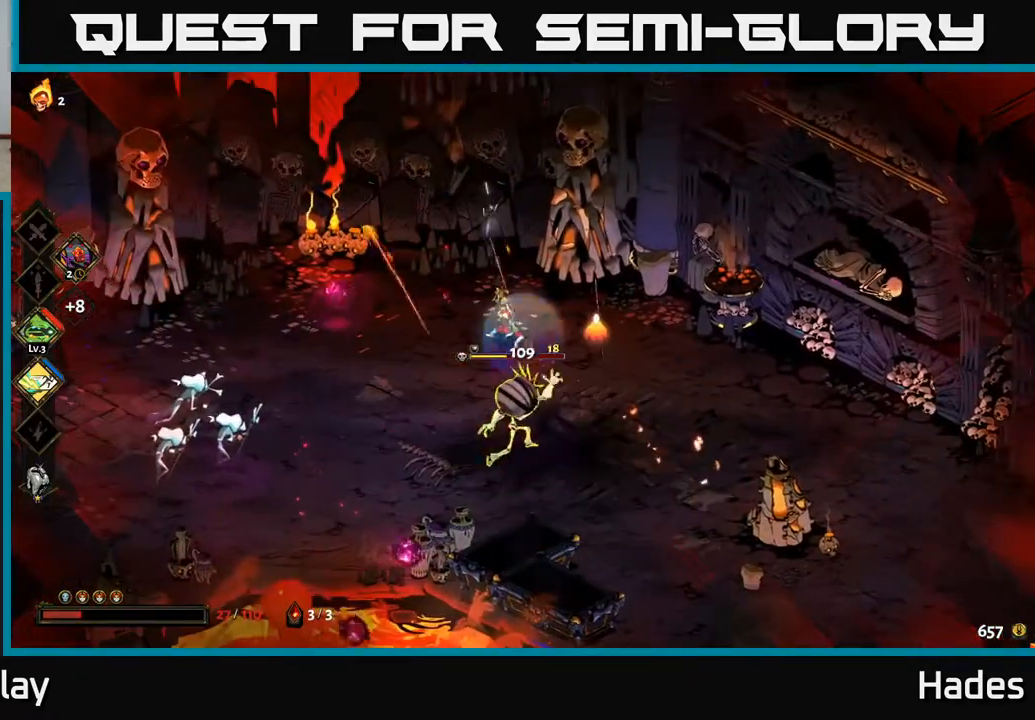
{"buttons": ["A"], "left_stick": "left", "events": [[183, "A", "down"], [317, "A", "up"], [350, "X", "down"], [417, "A", "down"], [467, "X", "up"]]}
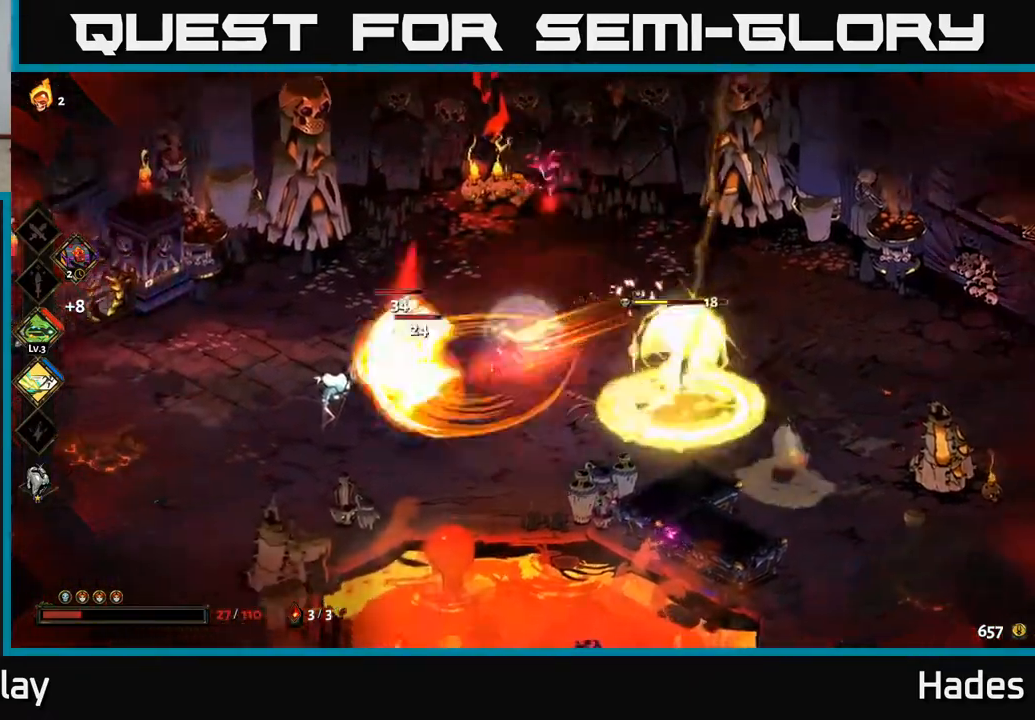
{"buttons": [], "left_stick": "left", "events": [[50, "X", "down"], [100, "A", "up"], [117, "X", "up"], [200, "X", "down"], [283, "left_stick", "center"], [300, "X", "up"], [367, "left_stick", "left"], [383, "X", "down"], [500, "X", "up"]]}
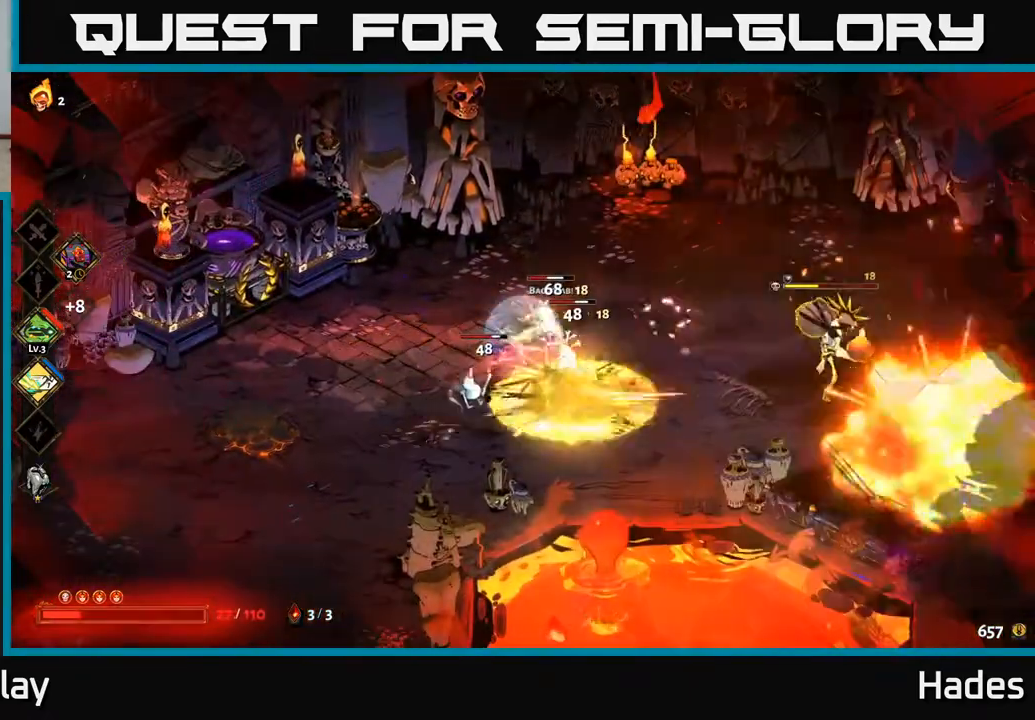
{"buttons": ["X"], "left_stick": "right", "events": [[50, "A", "down"], [83, "X", "down"], [167, "X", "up"], [167, "left_stick", "down"], [200, "A", "up"], [233, "A", "down"], [233, "left_stick", "down-right"], [267, "X", "down"], [283, "A", "up"], [333, "X", "up"], [400, "left_stick", "right"], [417, "X", "down"]]}
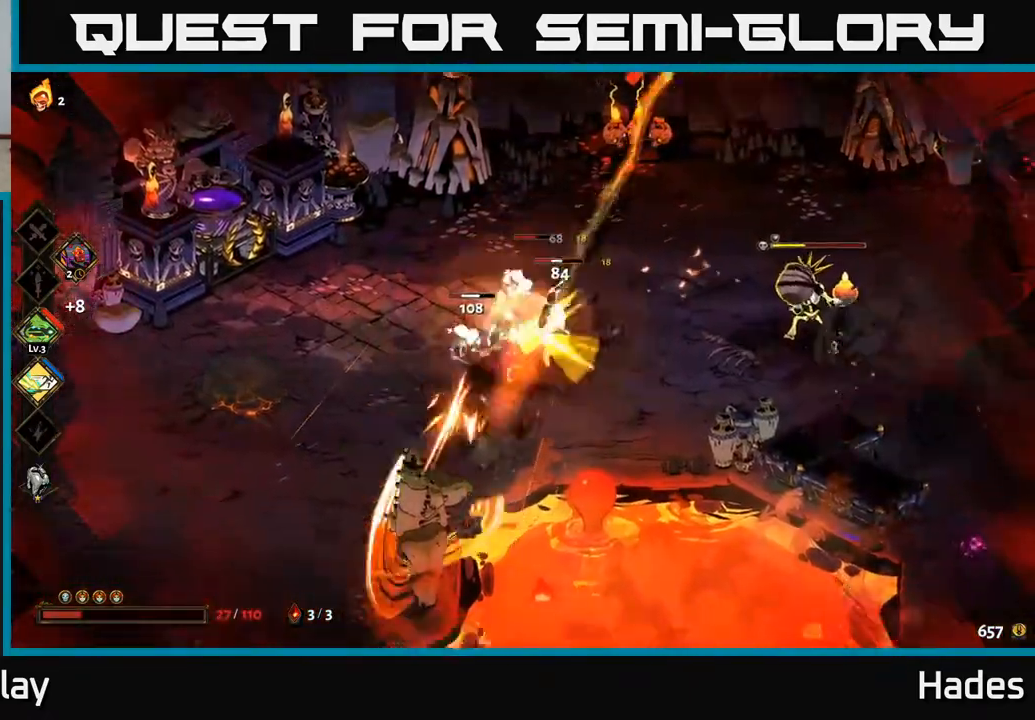
{"buttons": ["X"], "left_stick": "up", "events": [[17, "X", "up"], [67, "left_stick", "up"], [117, "X", "down"], [200, "X", "up"], [317, "X", "down"], [400, "X", "up"], [483, "X", "down"]]}
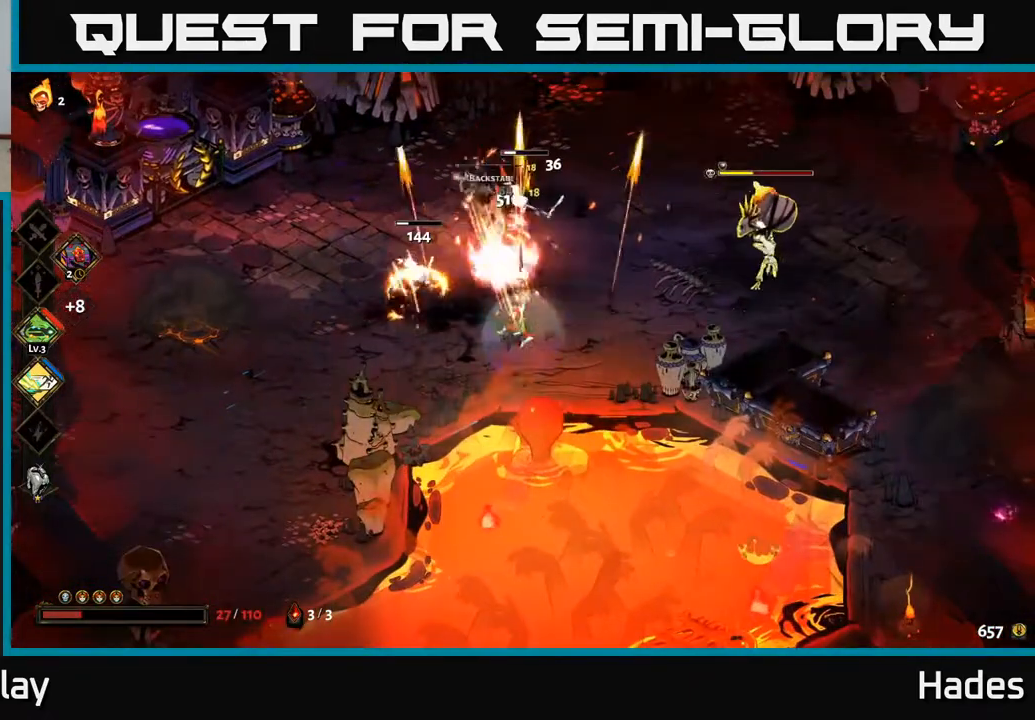
{"buttons": ["A"], "left_stick": "up-right", "events": [[83, "X", "up"], [167, "A", "down"], [167, "X", "down"], [250, "X", "up"], [367, "X", "down"], [383, "A", "up"], [383, "left_stick", "up-right"], [450, "X", "up"], [500, "A", "down"]]}
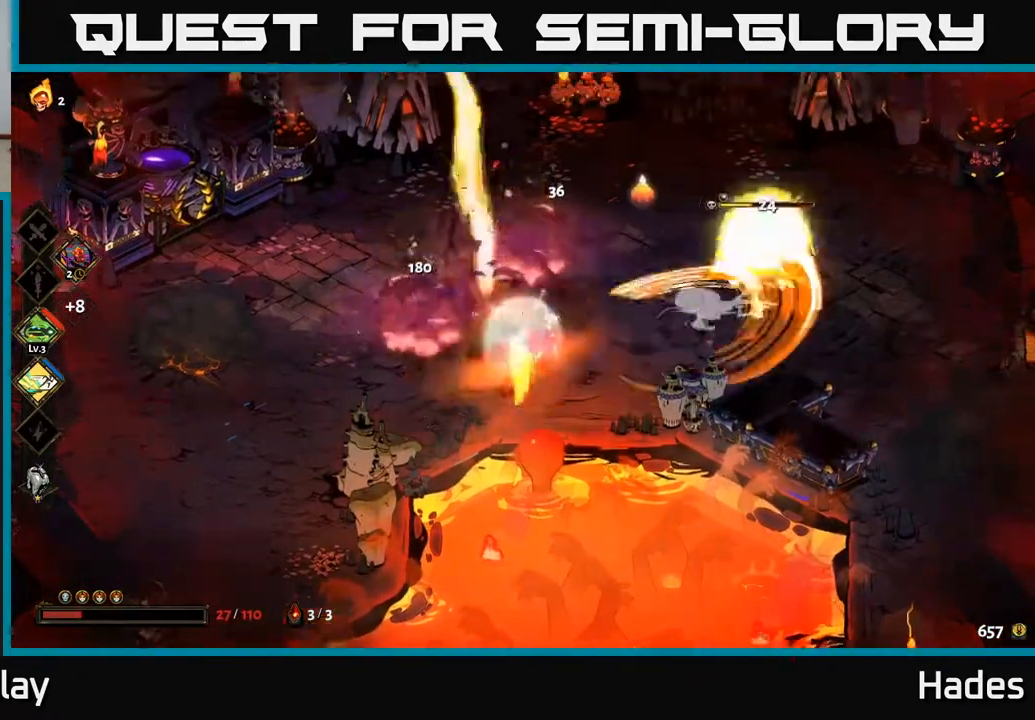
{"buttons": ["B"], "left_stick": "right", "events": [[33, "X", "down"], [150, "A", "up"], [150, "X", "up"], [183, "left_stick", "right"], [450, "B", "down"]]}
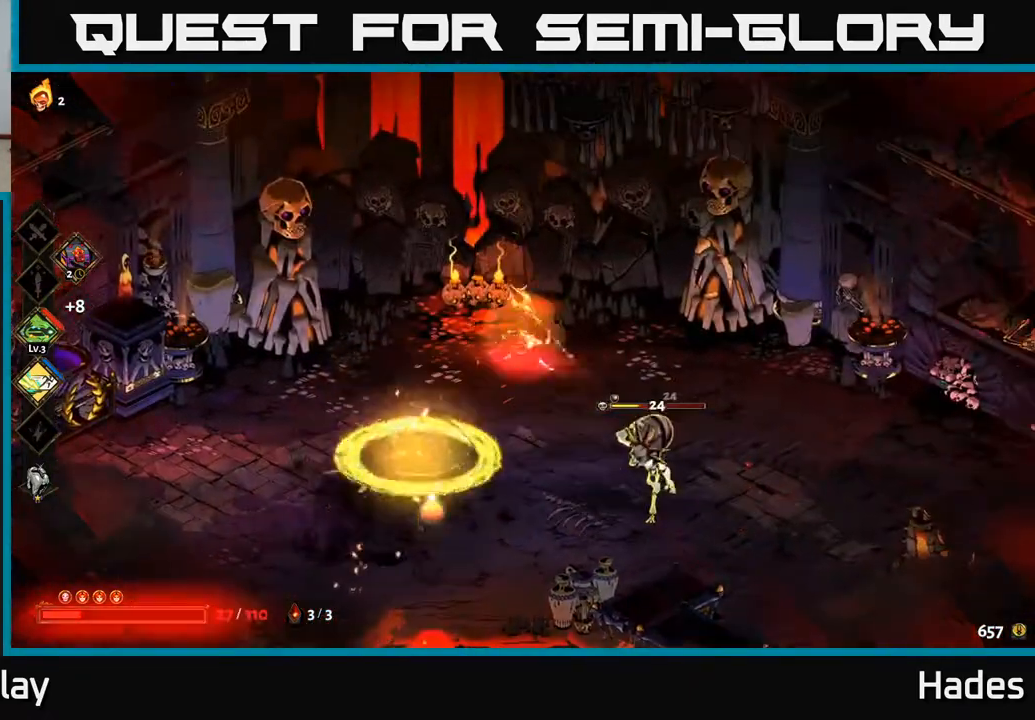
{"buttons": ["A", "X"], "left_stick": "down-right", "events": [[50, "left_stick", "down-right"], [67, "B", "up"], [350, "A", "down"], [417, "X", "down"]]}
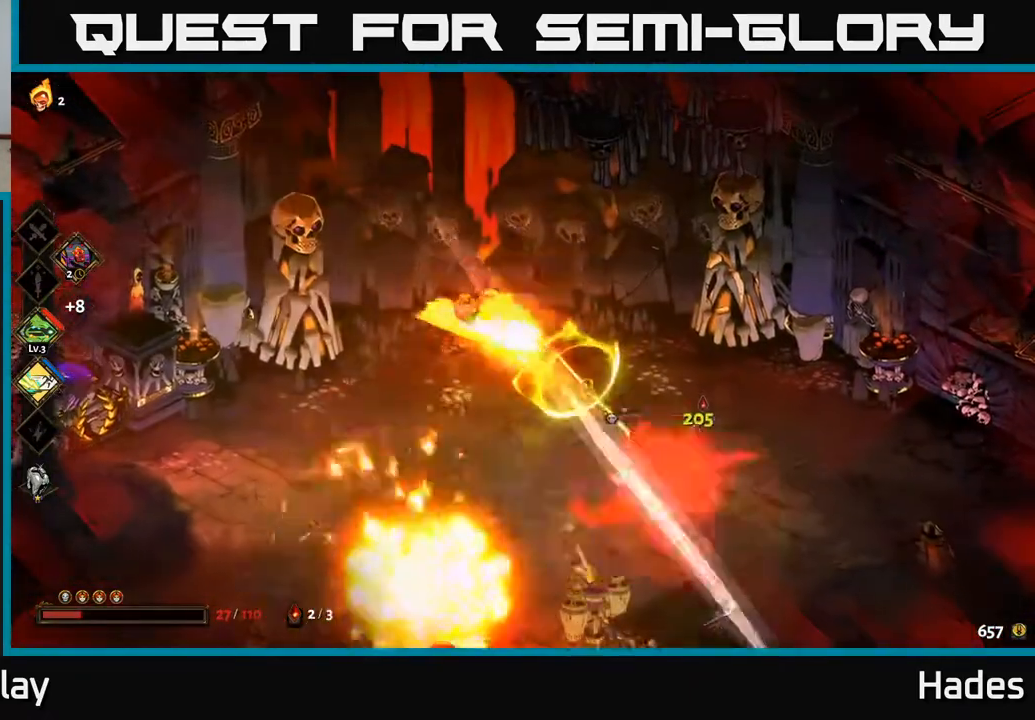
{"buttons": [], "left_stick": "down", "events": [[50, "X", "up"], [67, "A", "up"], [100, "A", "down"], [150, "X", "down"], [183, "A", "up"], [233, "X", "up"], [233, "left_stick", "center"], [317, "X", "down"], [400, "X", "up"], [467, "left_stick", "down"]]}
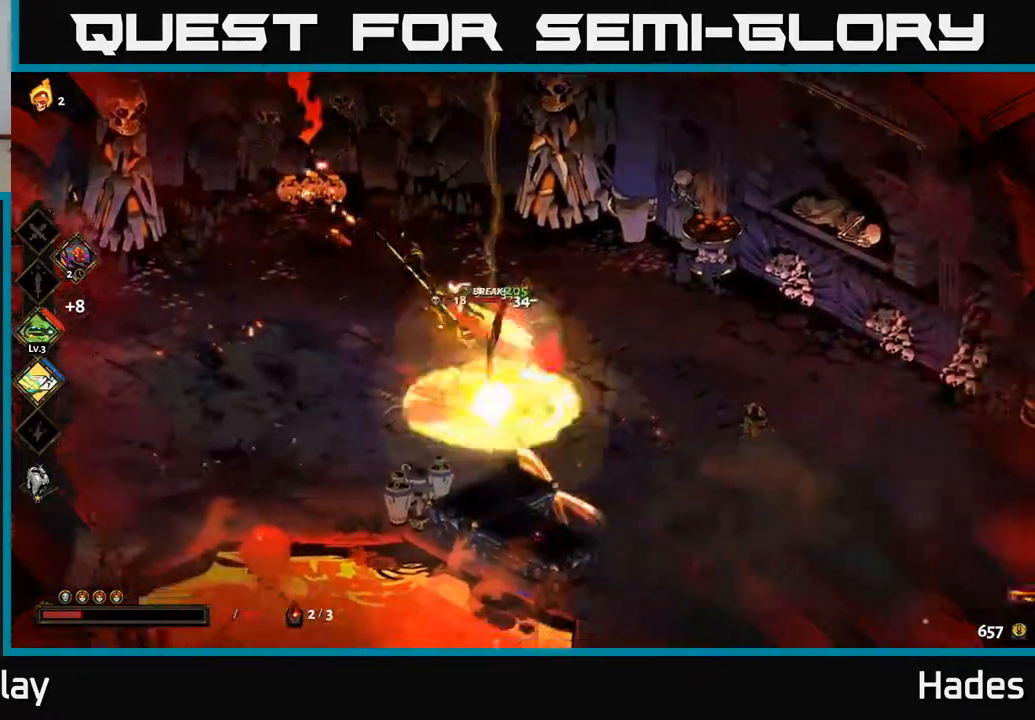
{"buttons": [], "left_stick": "left", "events": [[17, "X", "down"], [117, "X", "up"], [217, "A", "down"], [217, "X", "down"], [300, "X", "up"], [300, "left_stick", "left"], [417, "A", "up"], [417, "X", "down"], [500, "X", "up"]]}
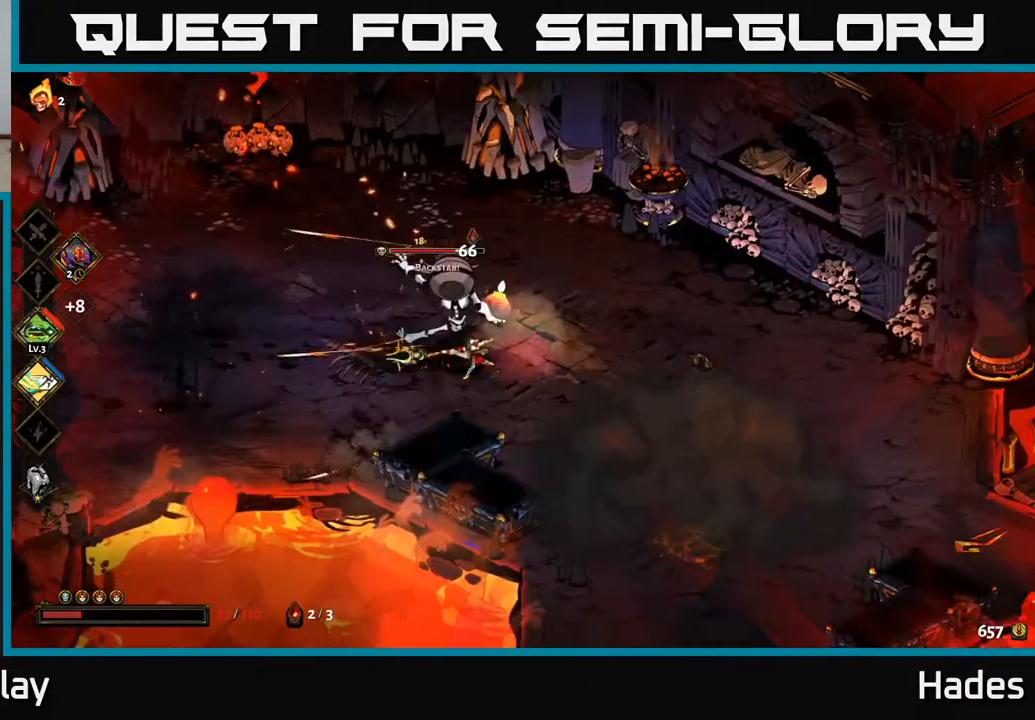
{"buttons": [], "left_stick": "down-right", "events": [[83, "X", "down"], [183, "X", "up"], [250, "A", "down"], [283, "X", "down"], [317, "left_stick", "up"], [367, "X", "up"], [383, "A", "up"], [400, "left_stick", "down-right"]]}
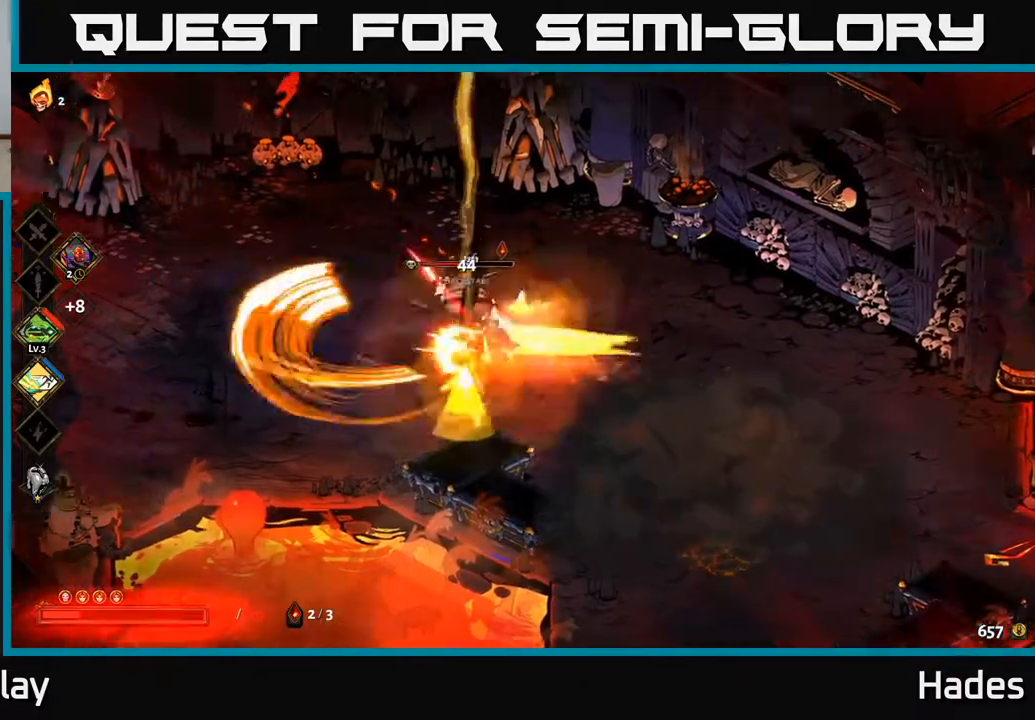
{"buttons": [], "left_stick": "center", "events": [[100, "X", "down"], [117, "left_stick", "center"], [217, "X", "up"], [333, "X", "down"], [433, "X", "up"]]}
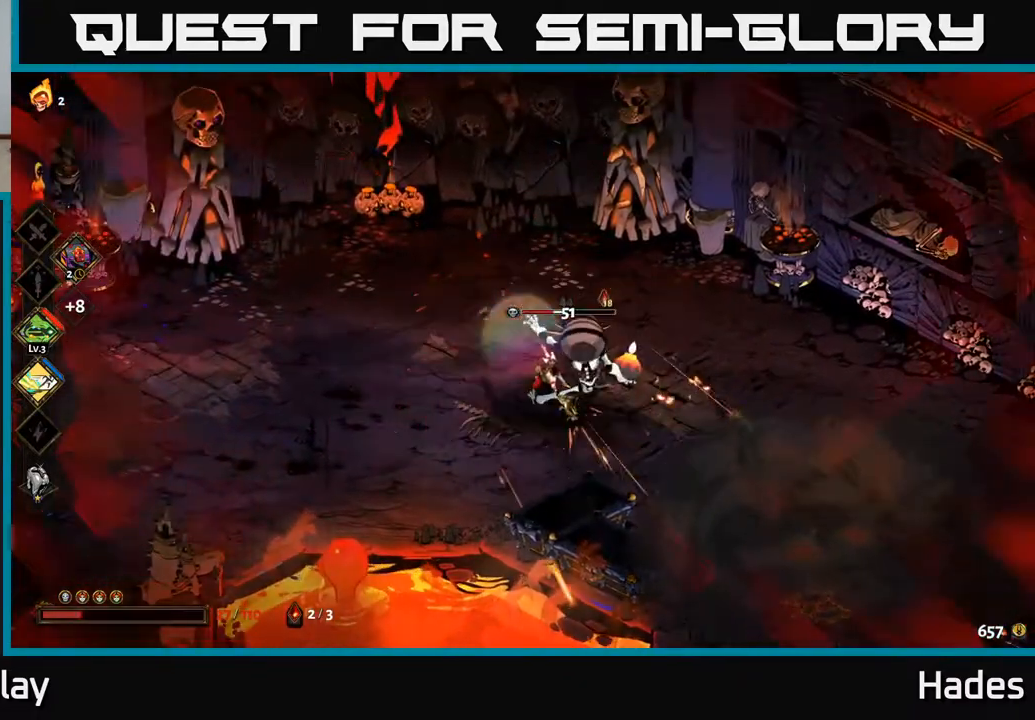
{"buttons": ["Y"], "left_stick": "center", "events": [[83, "Y", "down"]]}
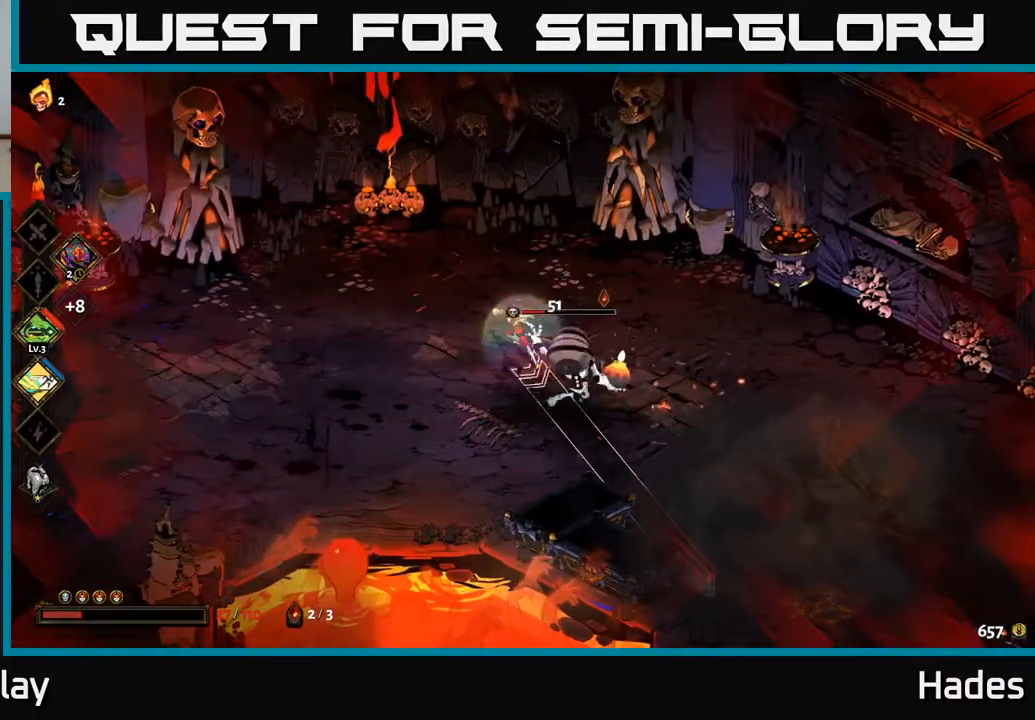
{"buttons": ["Y"], "left_stick": "center", "events": [[67, "Y", "up"], [383, "Y", "down"]]}
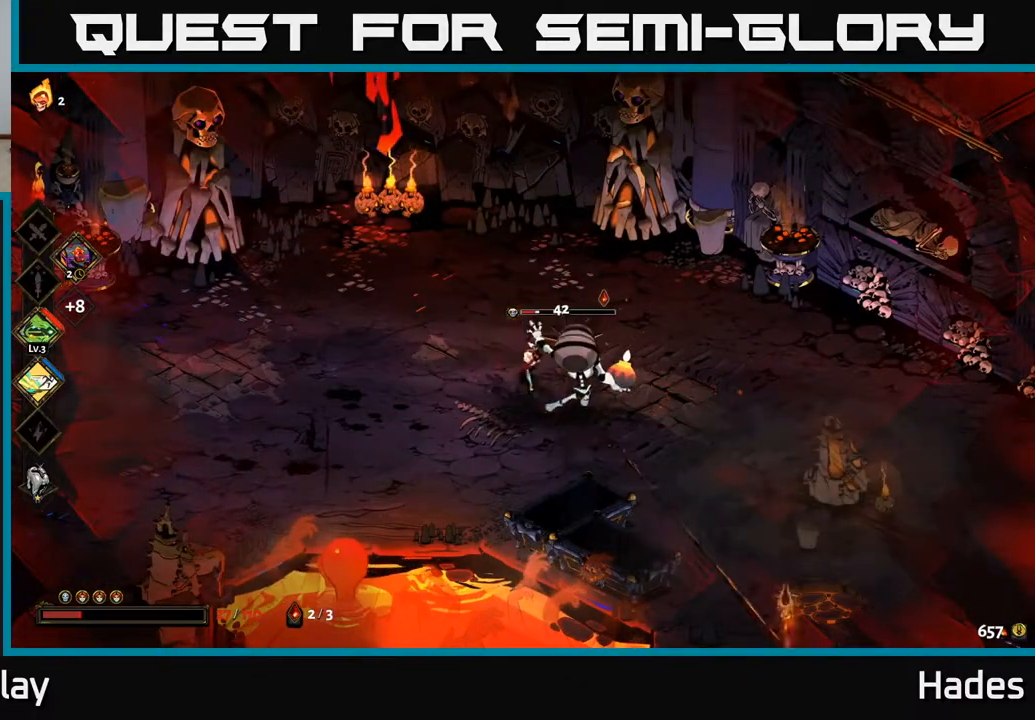
{"buttons": [], "left_stick": "right", "events": [[33, "Y", "up"], [100, "left_stick", "up-left"], [217, "A", "down"], [233, "X", "down"], [333, "X", "up"], [367, "A", "up"], [417, "left_stick", "right"]]}
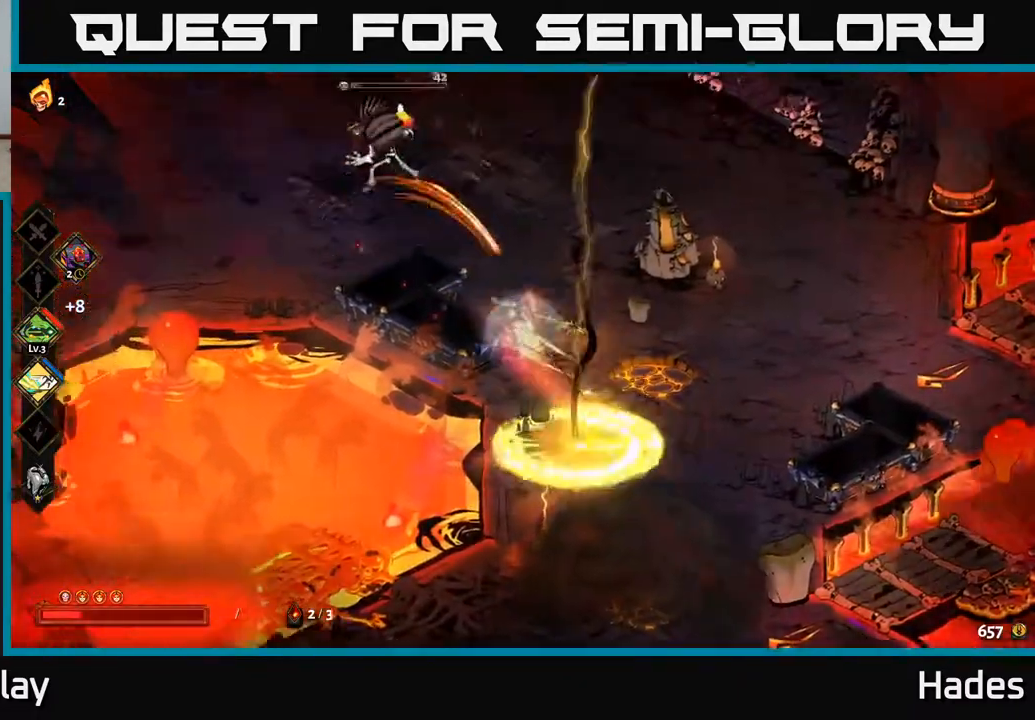
{"buttons": ["X"], "left_stick": "center", "events": [[50, "X", "down"], [50, "left_stick", "center"], [117, "left_stick", "up-left"], [150, "X", "up"], [267, "left_stick", "center"], [450, "X", "down"]]}
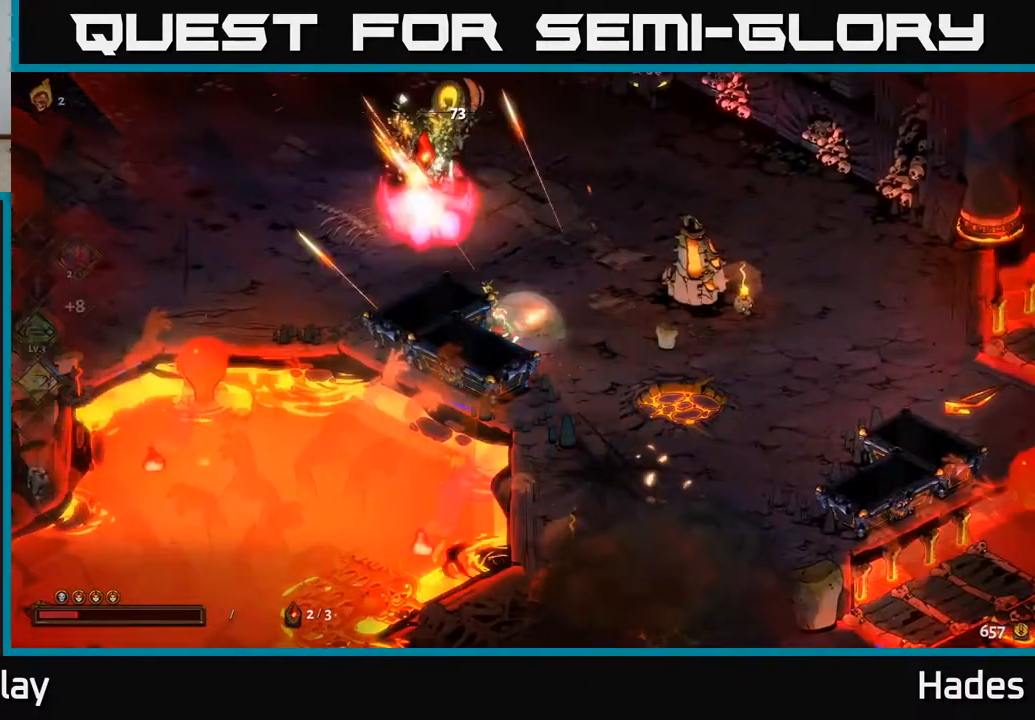
{"buttons": [], "left_stick": "center", "events": [[50, "X", "up"]]}
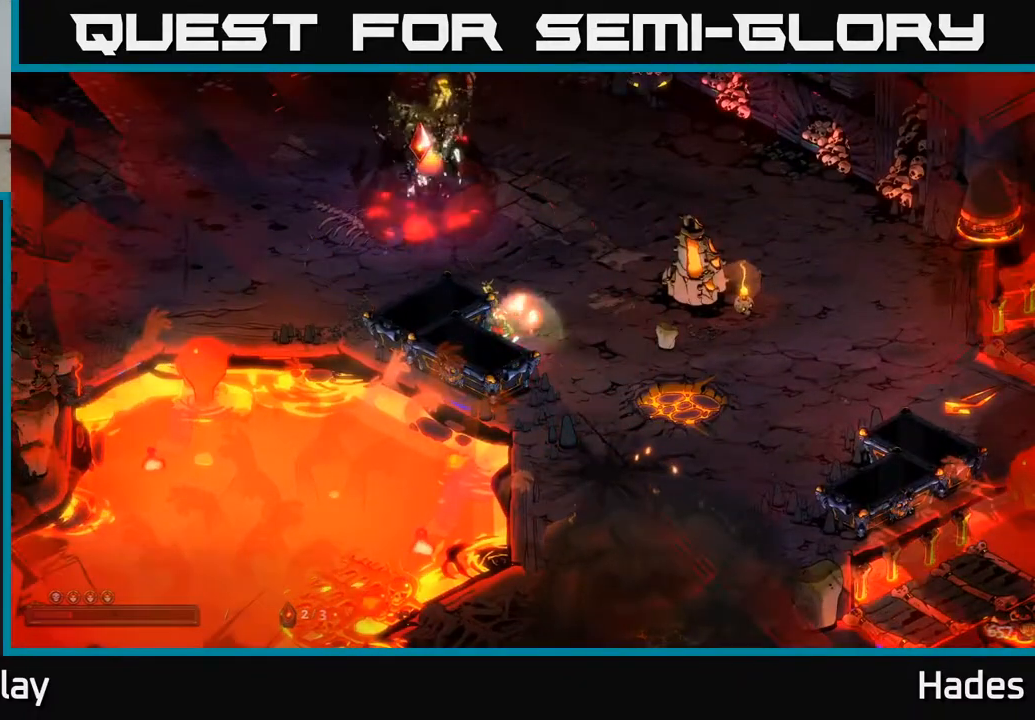
{"buttons": [], "left_stick": "center", "events": []}
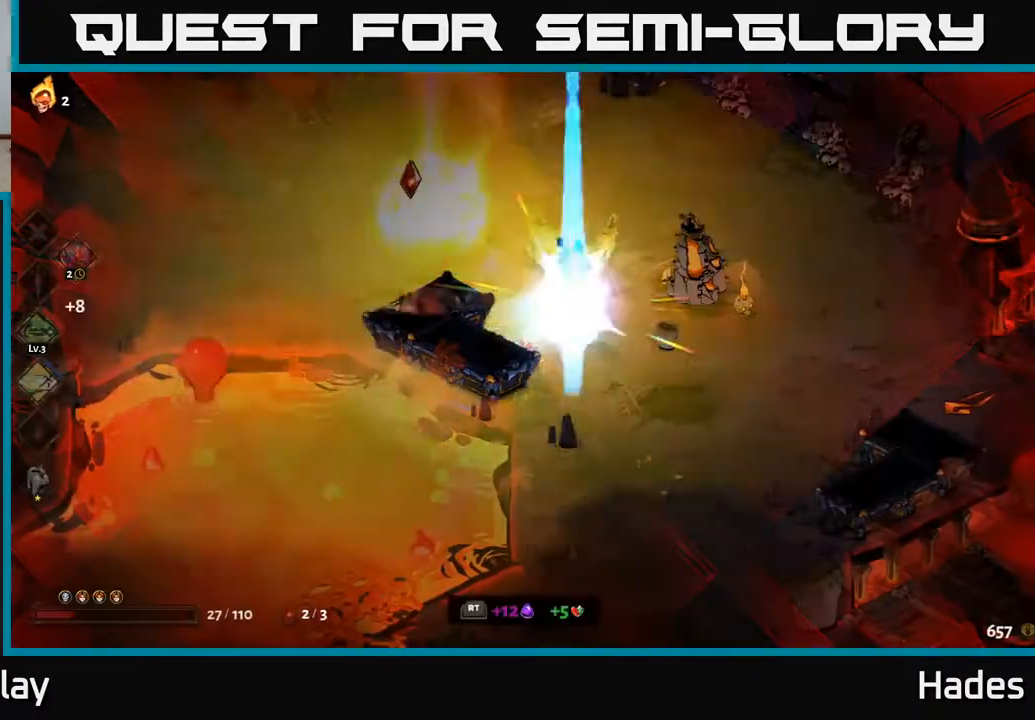
{"buttons": [], "left_stick": "up-left", "events": [[283, "left_stick", "up-left"], [333, "A", "down"], [450, "A", "up"]]}
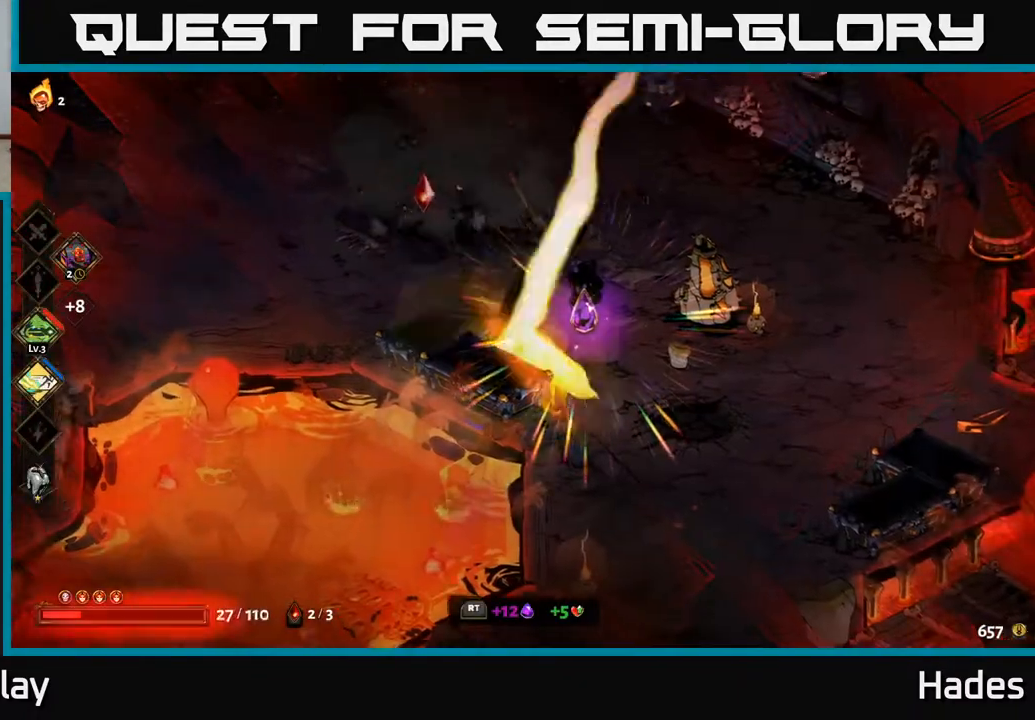
{"buttons": [], "left_stick": "down-right", "events": [[117, "left_stick", "right"], [283, "left_stick", "down-right"]]}
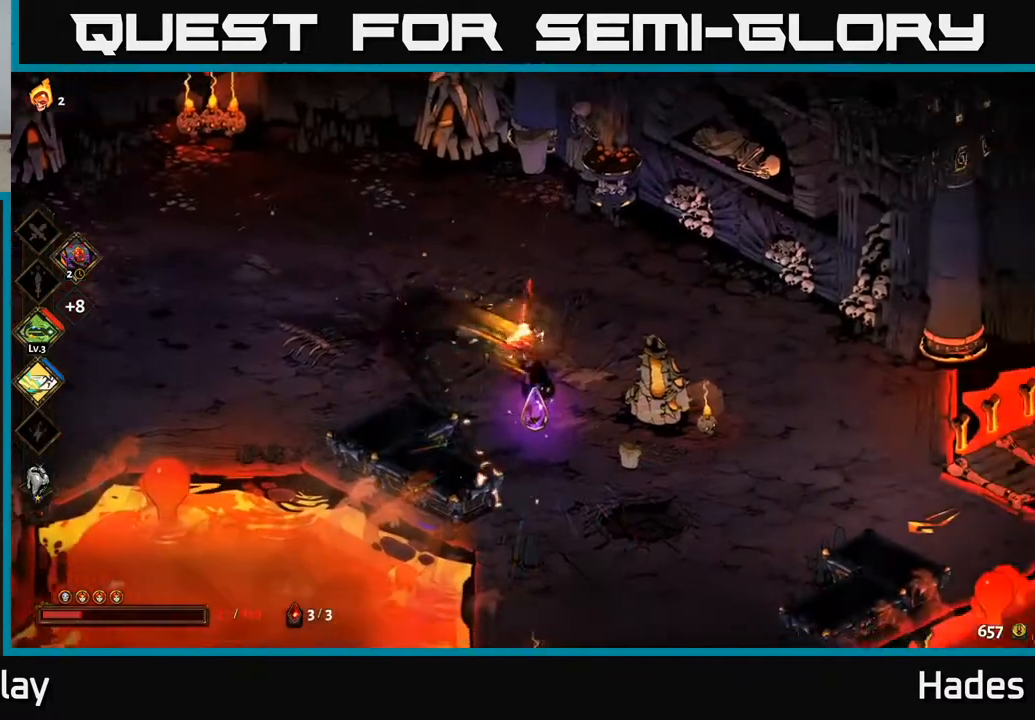
{"buttons": [], "left_stick": "center", "events": [[167, "left_stick", "down-left"], [233, "left_stick", "center"], [283, "R2", "down"], [350, "R2", "up"]]}
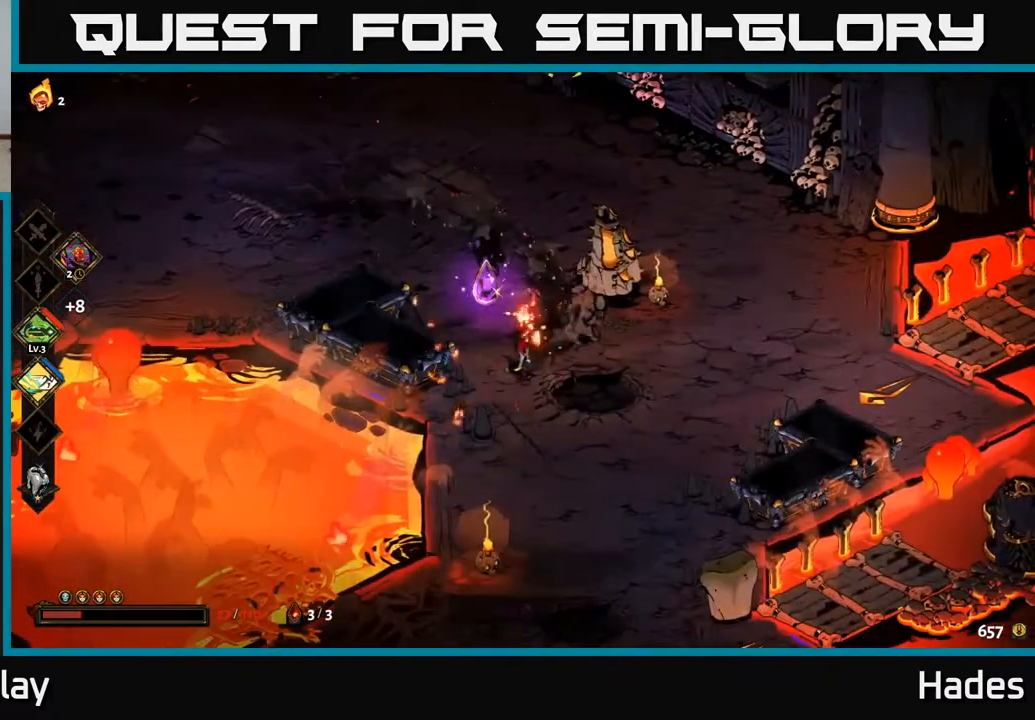
{"buttons": [], "left_stick": "up-left", "events": [[300, "left_stick", "up-left"]]}
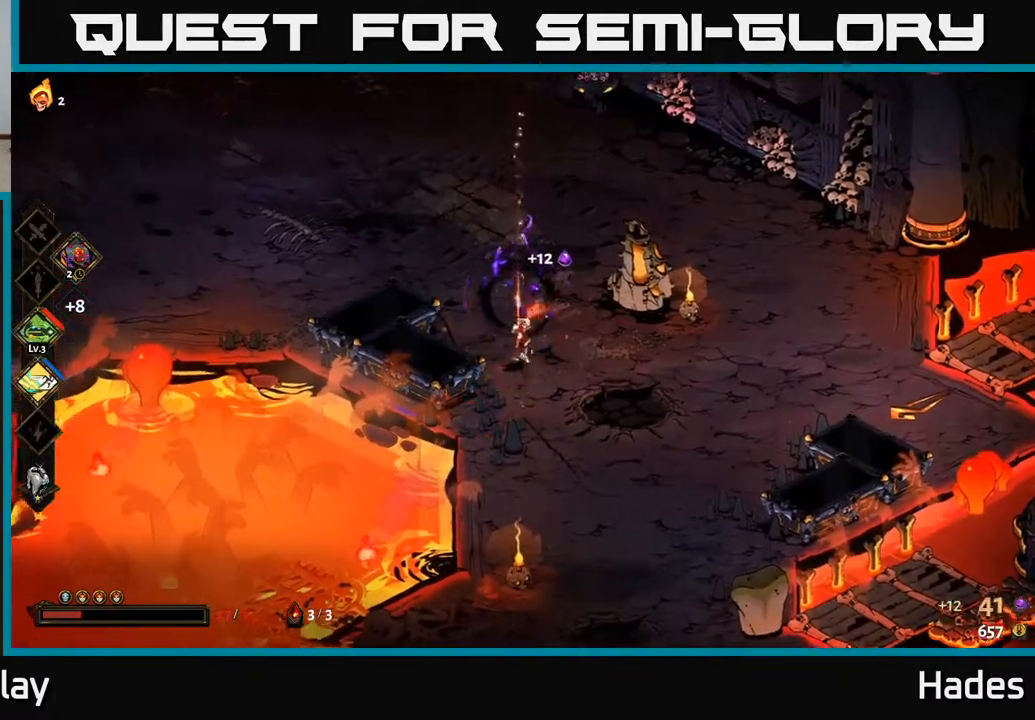
{"buttons": [], "left_stick": "left", "events": [[100, "left_stick", "up"], [233, "left_stick", "up-left"], [400, "left_stick", "left"]]}
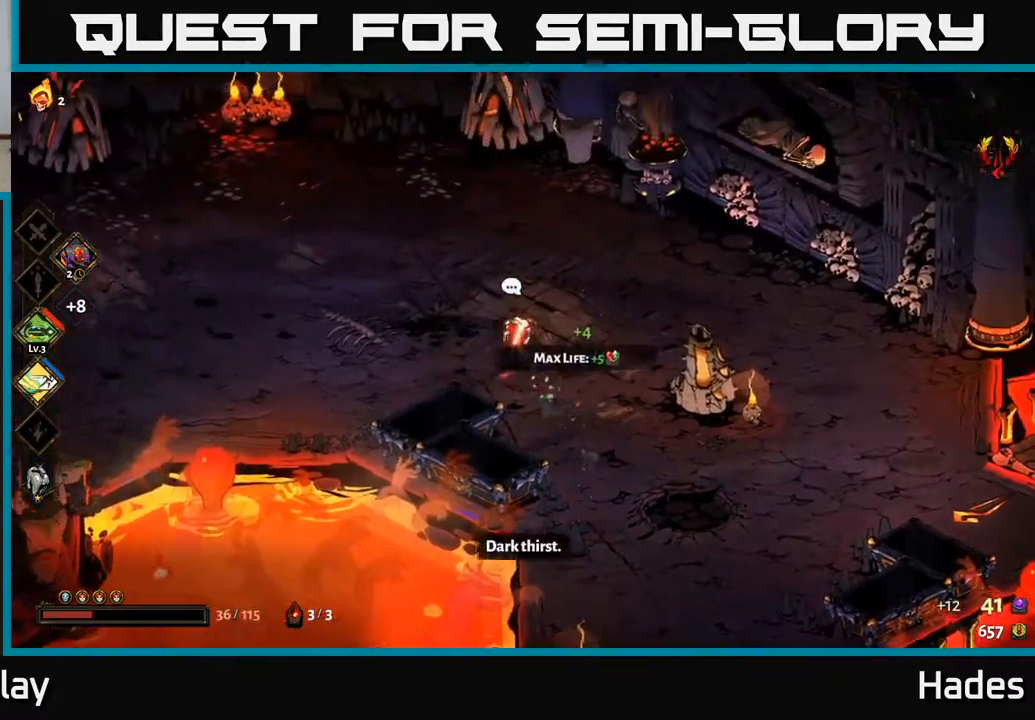
{"buttons": [], "left_stick": "left", "events": []}
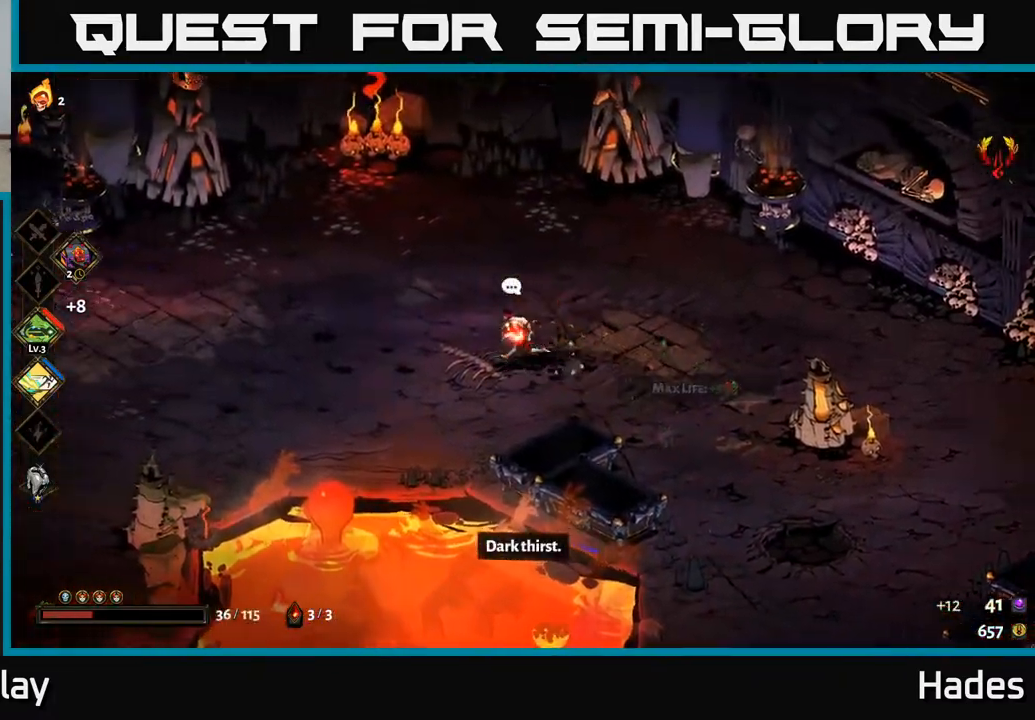
{"buttons": [], "left_stick": "left", "events": []}
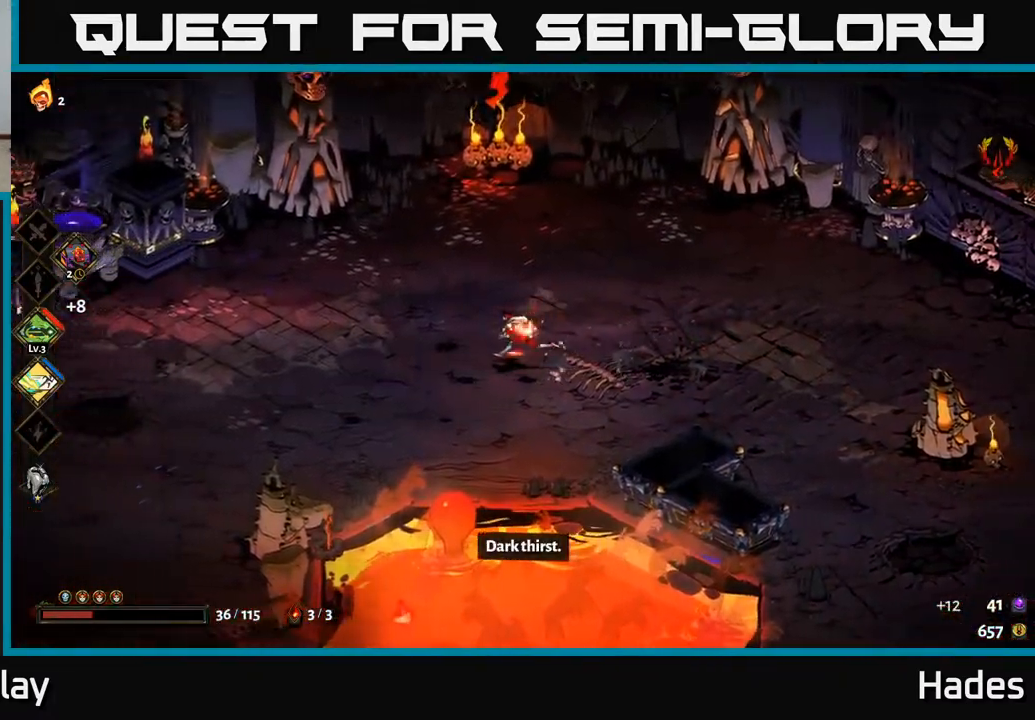
{"buttons": [], "left_stick": "left", "events": [[383, "A", "down"], [500, "A", "up"]]}
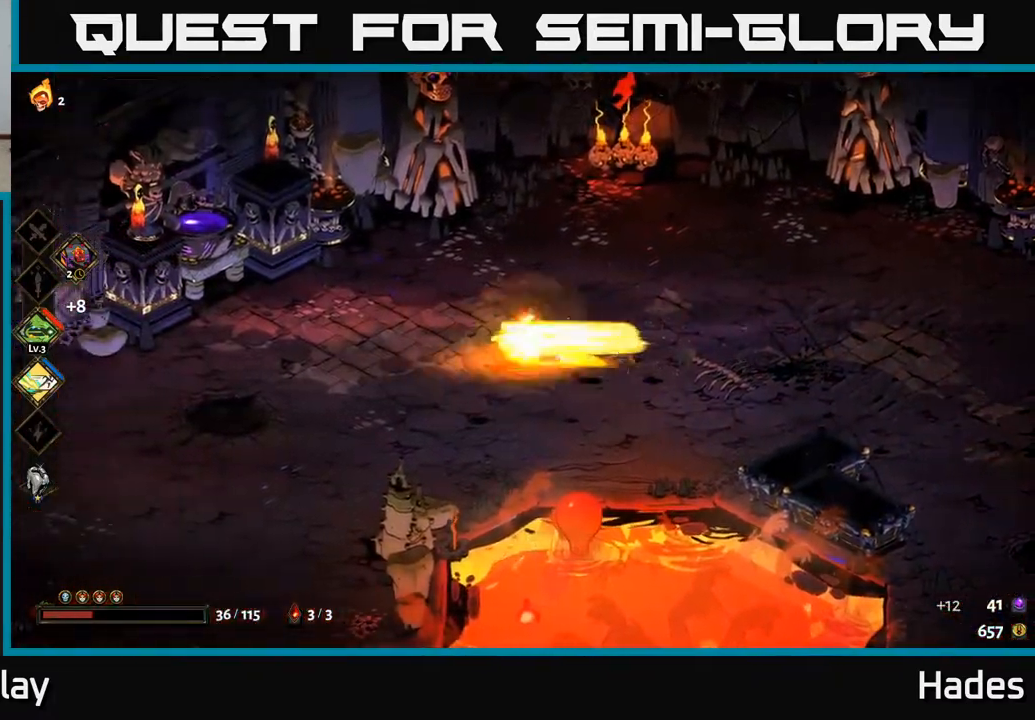
{"buttons": [], "left_stick": "left", "events": []}